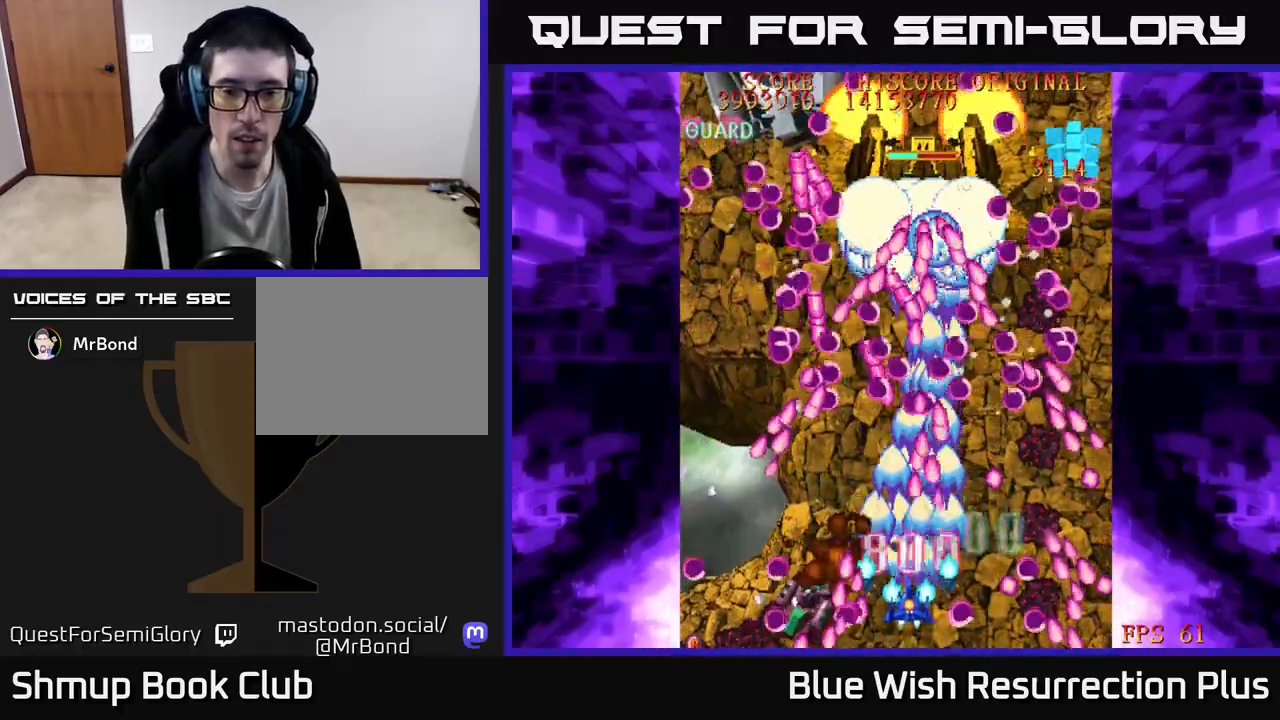
Gameplay with a controller (Xbox layout); each line is a JSON object with the inputs held at the frame after it. "events" lists button and stick changes between this image and that frame as [ms after this image, input, new state], when the widget could be followed in between. Not read: left_stick right_stick.
{"buttons": ["A", "DPAD_DOWN", "DPAD_RIGHT"], "events": [[117, "DPAD_UP", "up"], [150, "DPAD_DOWN", "down"], [150, "DPAD_RIGHT", "up"], [167, "DPAD_LEFT", "down"], [433, "DPAD_LEFT", "up"], [483, "DPAD_RIGHT", "down"]]}
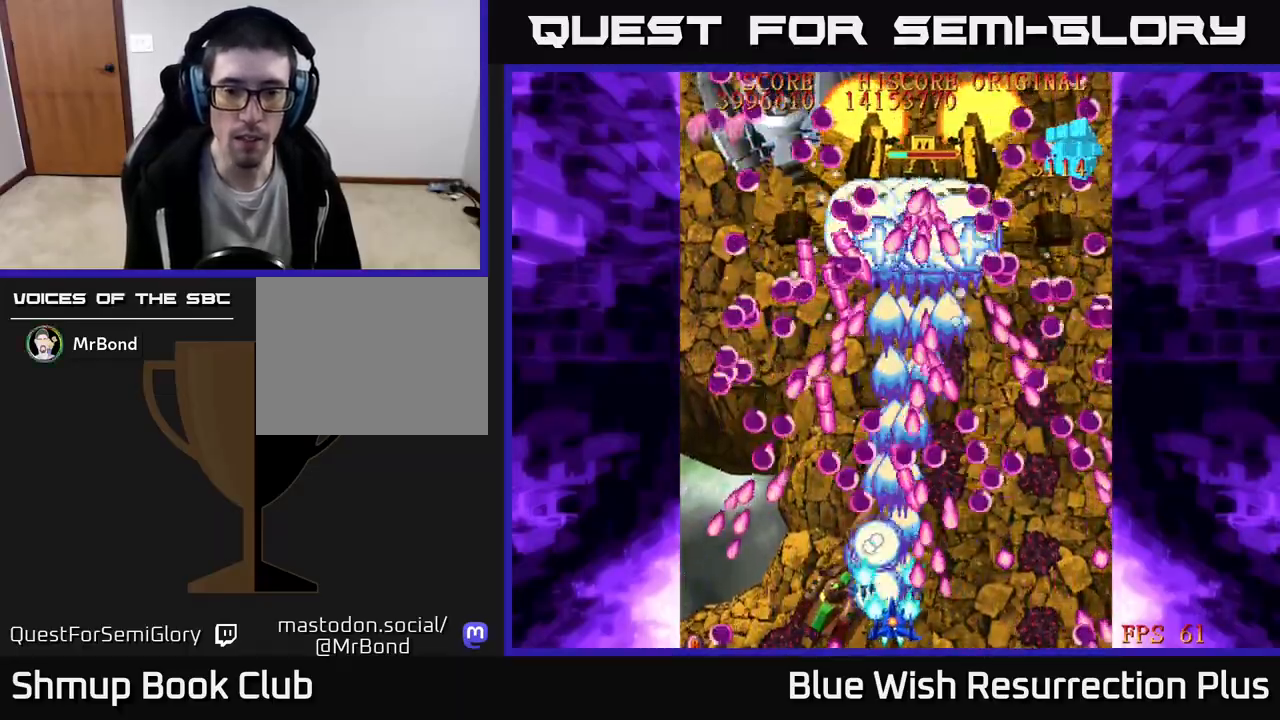
{"buttons": ["A", "DPAD_LEFT"], "events": [[33, "DPAD_RIGHT", "up"], [67, "DPAD_LEFT", "down"], [83, "DPAD_DOWN", "up"], [267, "DPAD_LEFT", "up"], [467, "DPAD_LEFT", "down"]]}
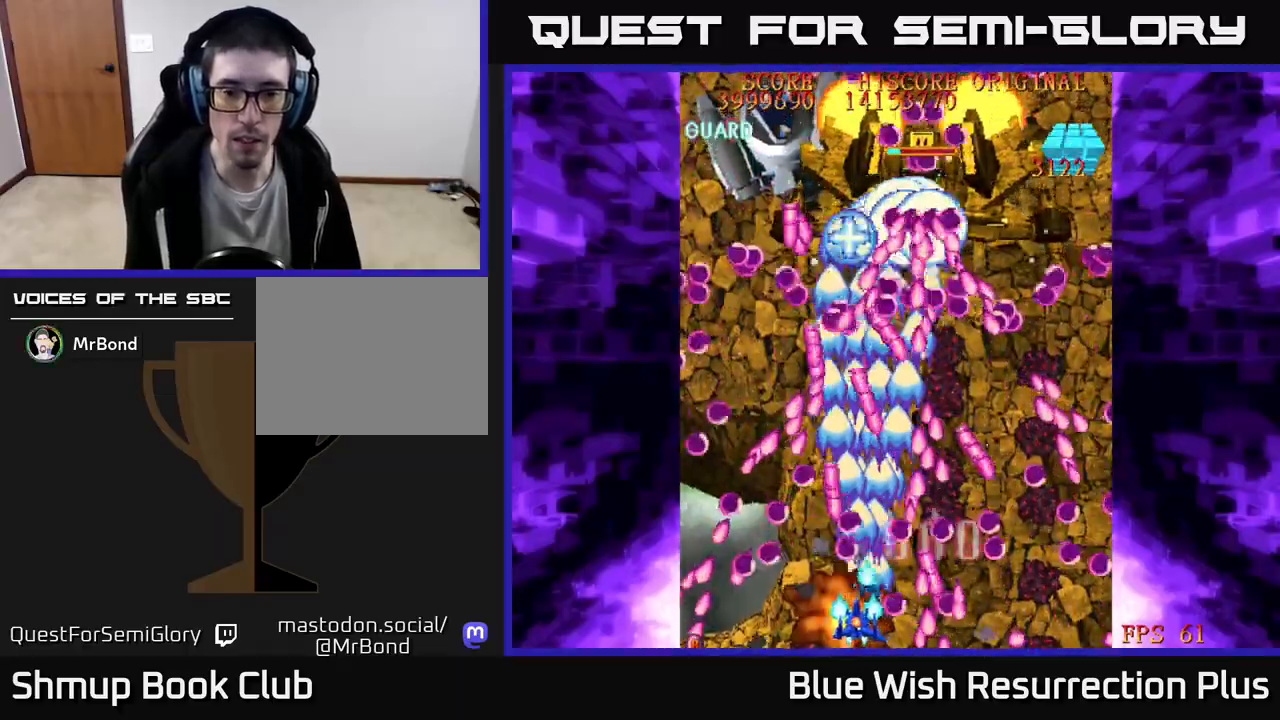
{"buttons": ["A", "DPAD_UP"], "events": [[33, "DPAD_LEFT", "up"], [167, "DPAD_RIGHT", "down"], [250, "DPAD_RIGHT", "up"], [367, "DPAD_UP", "down"]]}
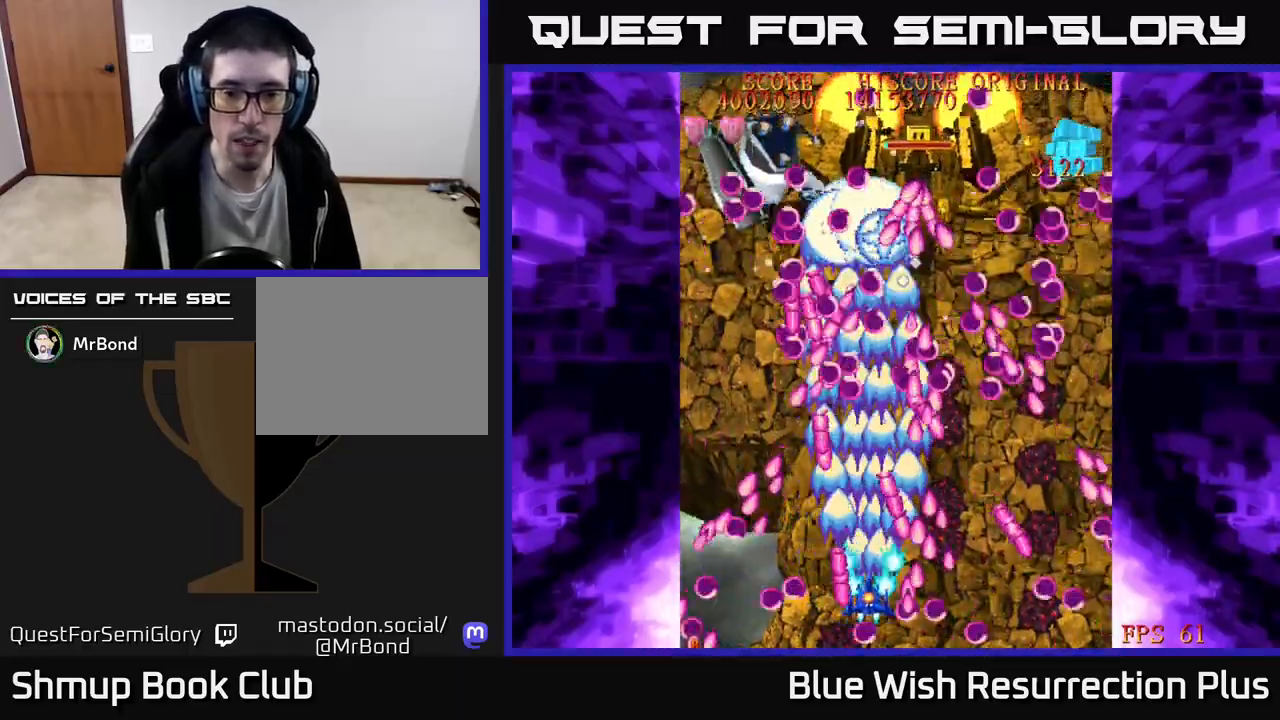
{"buttons": ["A", "DPAD_DOWN"], "events": [[117, "DPAD_UP", "up"], [500, "DPAD_DOWN", "down"]]}
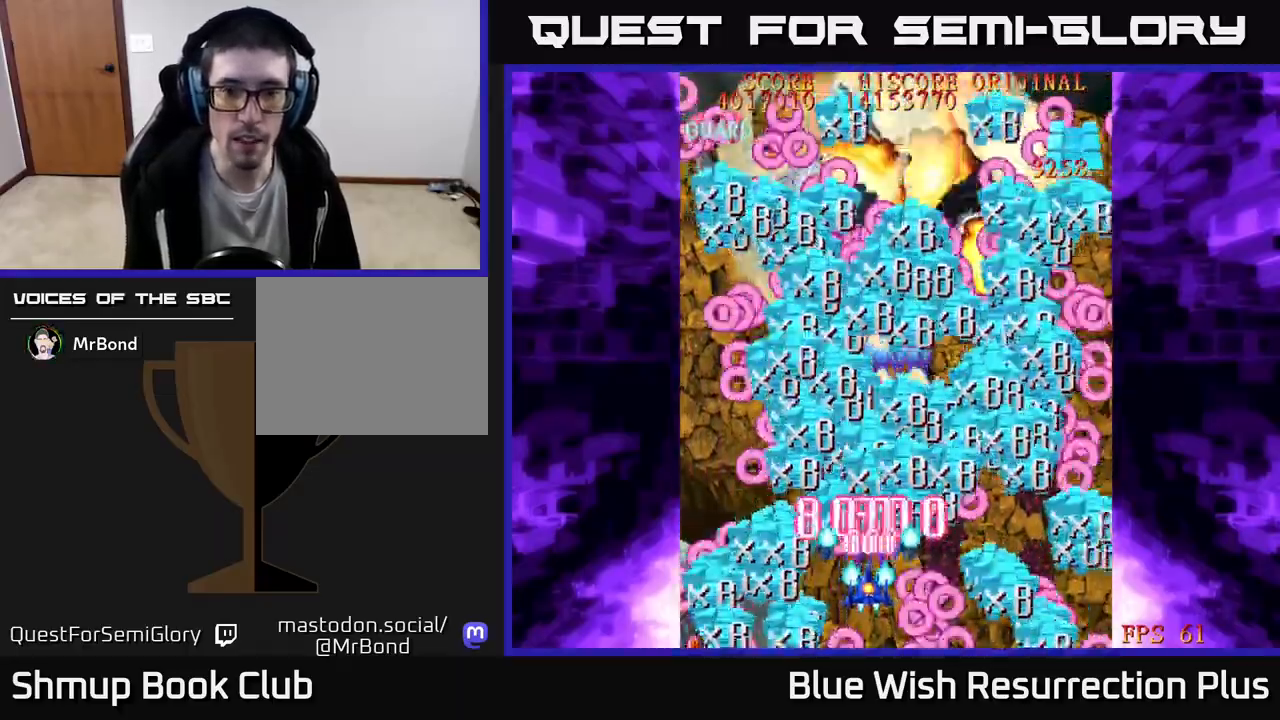
{"buttons": ["X", "DPAD_LEFT"]}
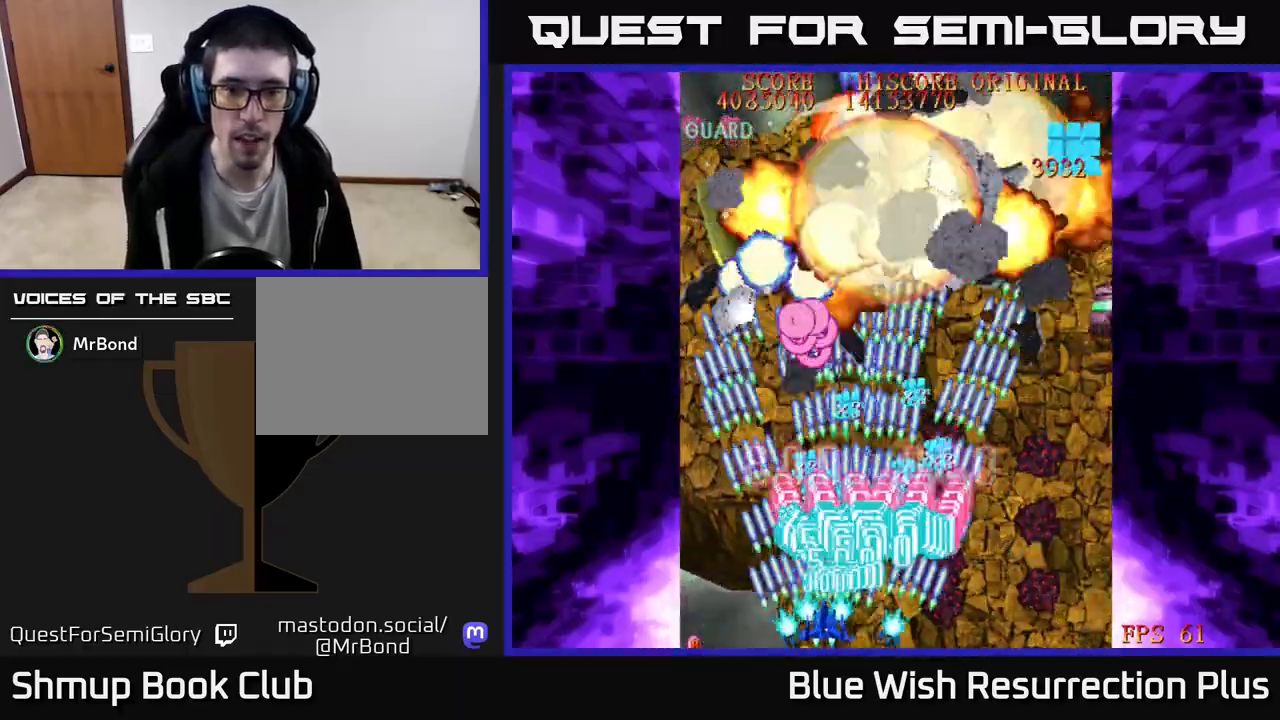
{"buttons": ["X", "DPAD_UP"], "events": [[150, "DPAD_UP", "down"], [300, "X", "up"], [367, "X", "down"], [383, "DPAD_LEFT", "up"]]}
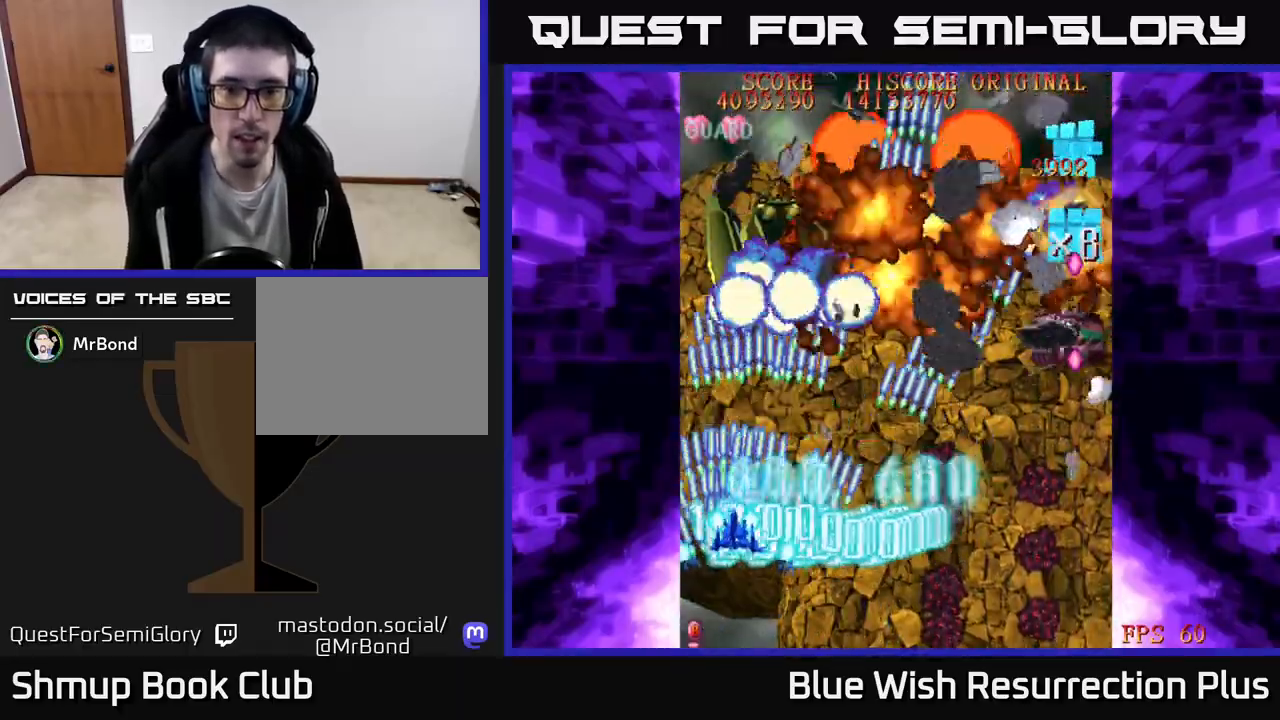
{"buttons": ["X", "DPAD_UP"], "events": [[283, "DPAD_RIGHT", "down"], [433, "DPAD_RIGHT", "up"]]}
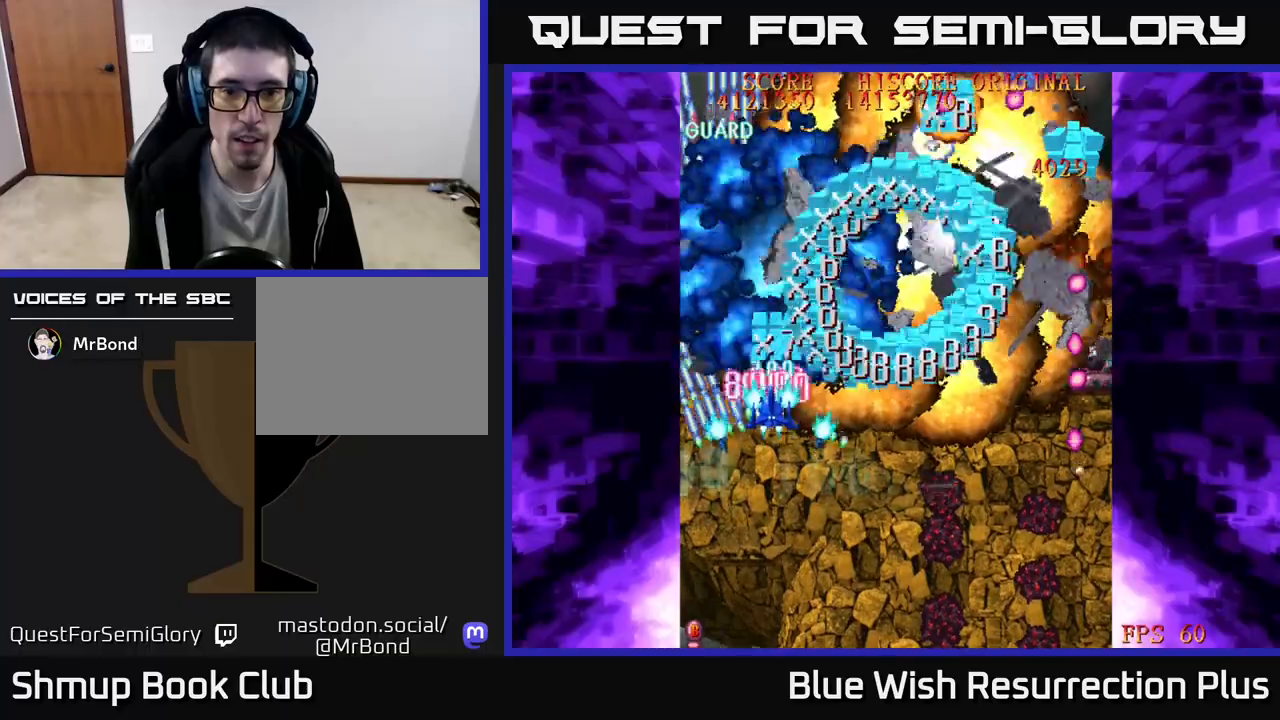
{"buttons": ["A", "DPAD_DOWN"], "events": [[333, "DPAD_RIGHT", "down"], [350, "A", "down"], [400, "DPAD_UP", "up"], [400, "X", "up"], [450, "DPAD_DOWN", "down"], [483, "DPAD_RIGHT", "up"]]}
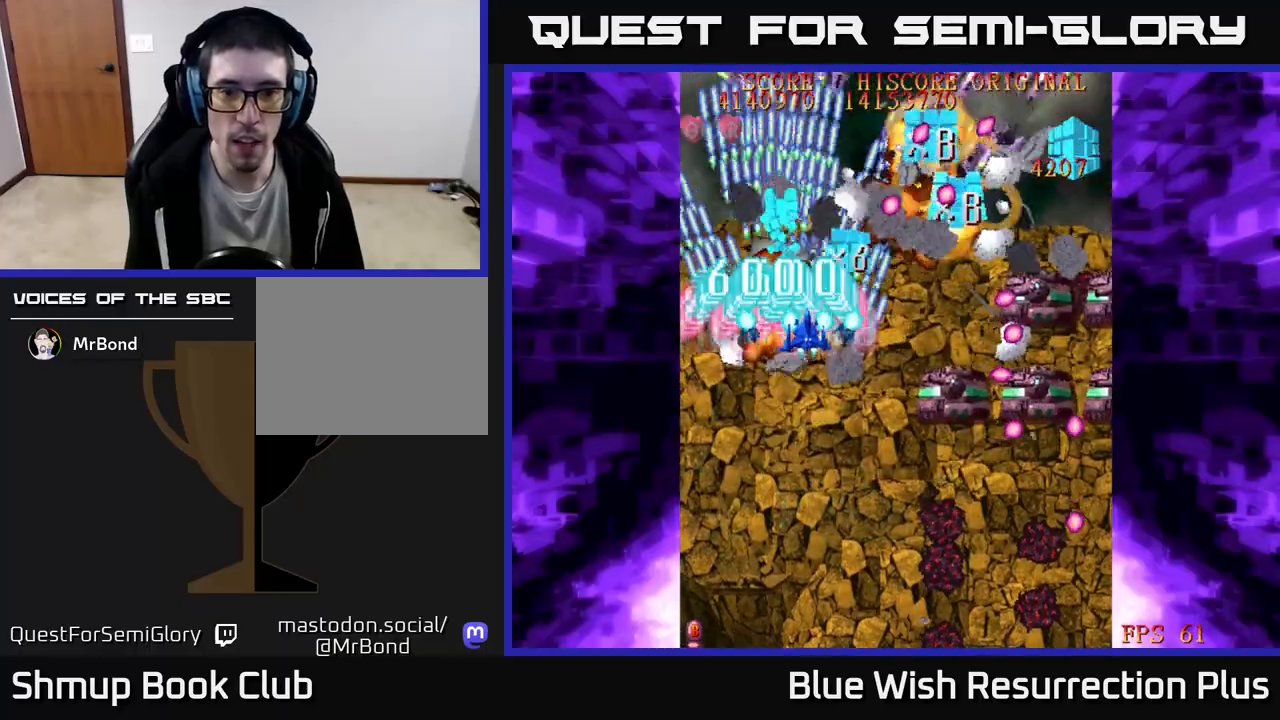
{"buttons": ["X", "DPAD_DOWN", "DPAD_RIGHT"], "events": [[133, "X", "down"], [167, "A", "up"], [317, "DPAD_RIGHT", "down"], [383, "DPAD_RIGHT", "up"], [417, "DPAD_RIGHT", "down"]]}
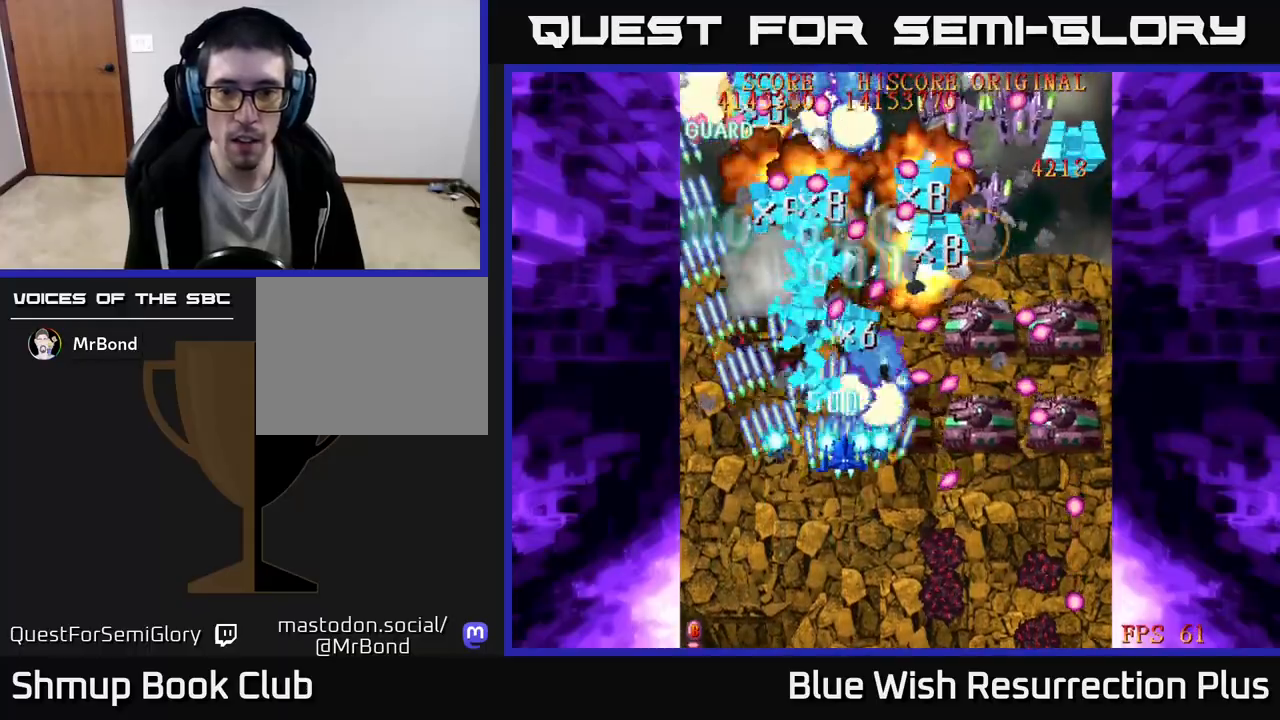
{"buttons": ["X", "DPAD_RIGHT"], "events": [[133, "DPAD_RIGHT", "up"], [200, "DPAD_LEFT", "down"], [217, "DPAD_DOWN", "up"], [367, "DPAD_UP", "down"], [383, "DPAD_LEFT", "up"], [400, "DPAD_RIGHT", "down"], [483, "DPAD_UP", "up"]]}
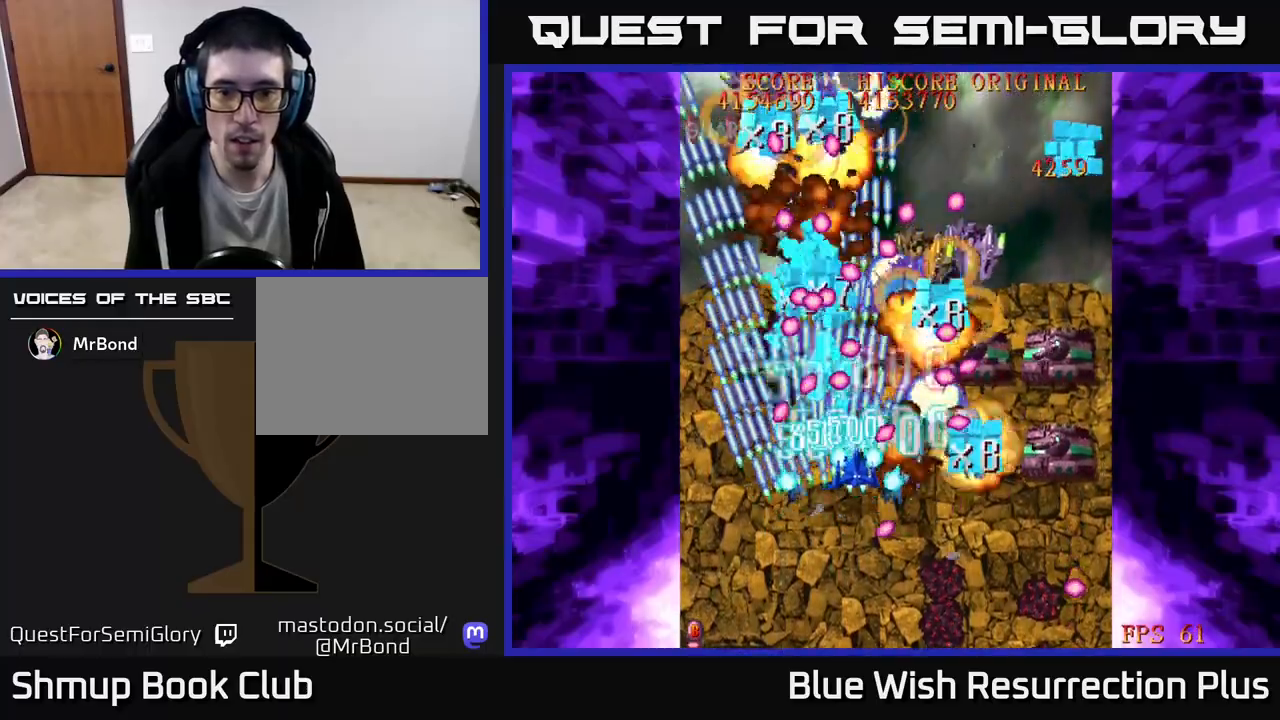
{"buttons": ["X", "DPAD_RIGHT"], "events": [[33, "DPAD_DOWN", "down"], [167, "DPAD_DOWN", "up"], [300, "DPAD_DOWN", "down"], [450, "DPAD_DOWN", "up"]]}
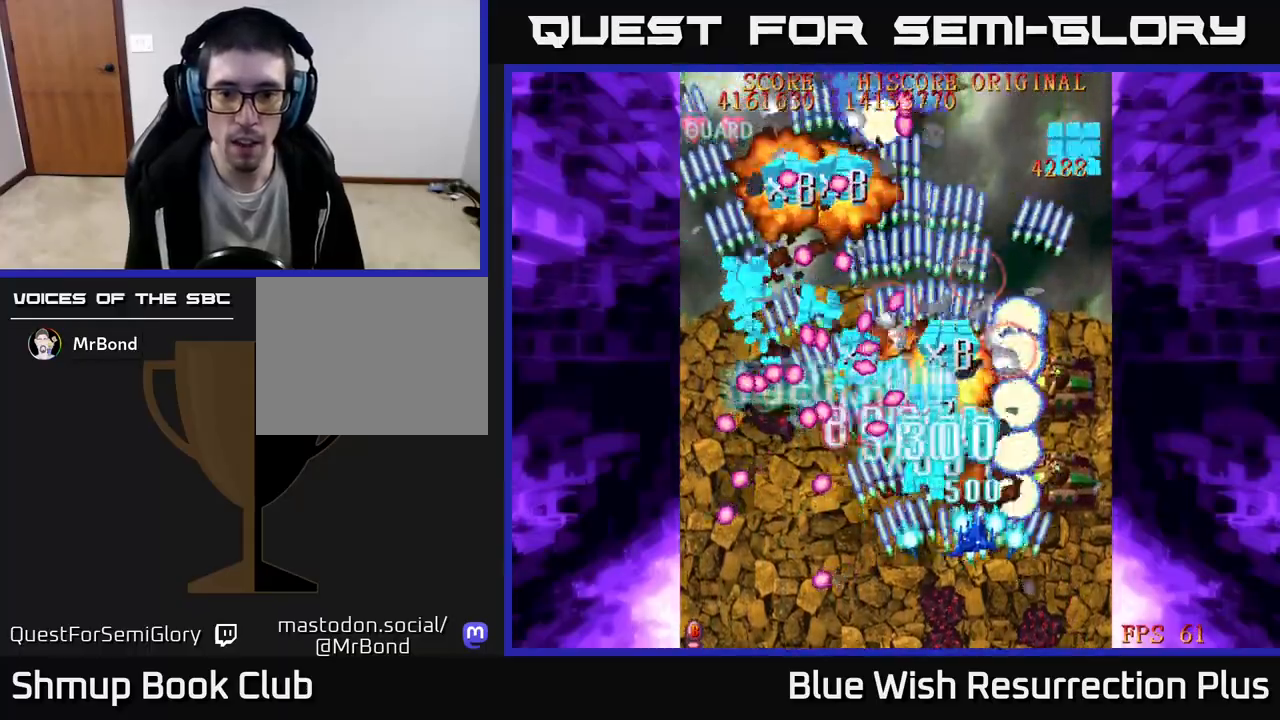
{"buttons": ["A", "DPAD_UP", "DPAD_LEFT"], "events": [[100, "DPAD_UP", "down"], [317, "DPAD_RIGHT", "up"], [433, "A", "down"], [467, "DPAD_LEFT", "down"], [500, "X", "up"]]}
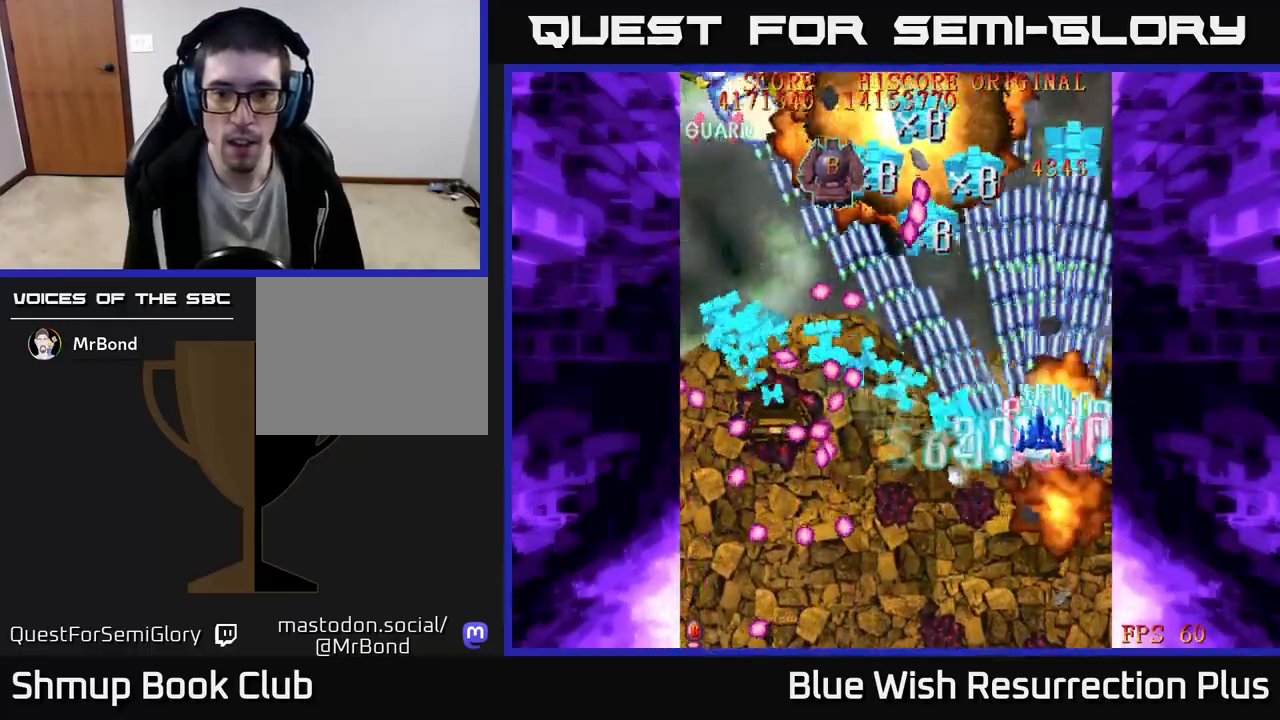
{"buttons": ["X", "DPAD_LEFT"], "events": [[100, "DPAD_UP", "up"], [267, "X", "down"], [300, "A", "up"], [300, "DPAD_DOWN", "down"], [417, "DPAD_DOWN", "up"]]}
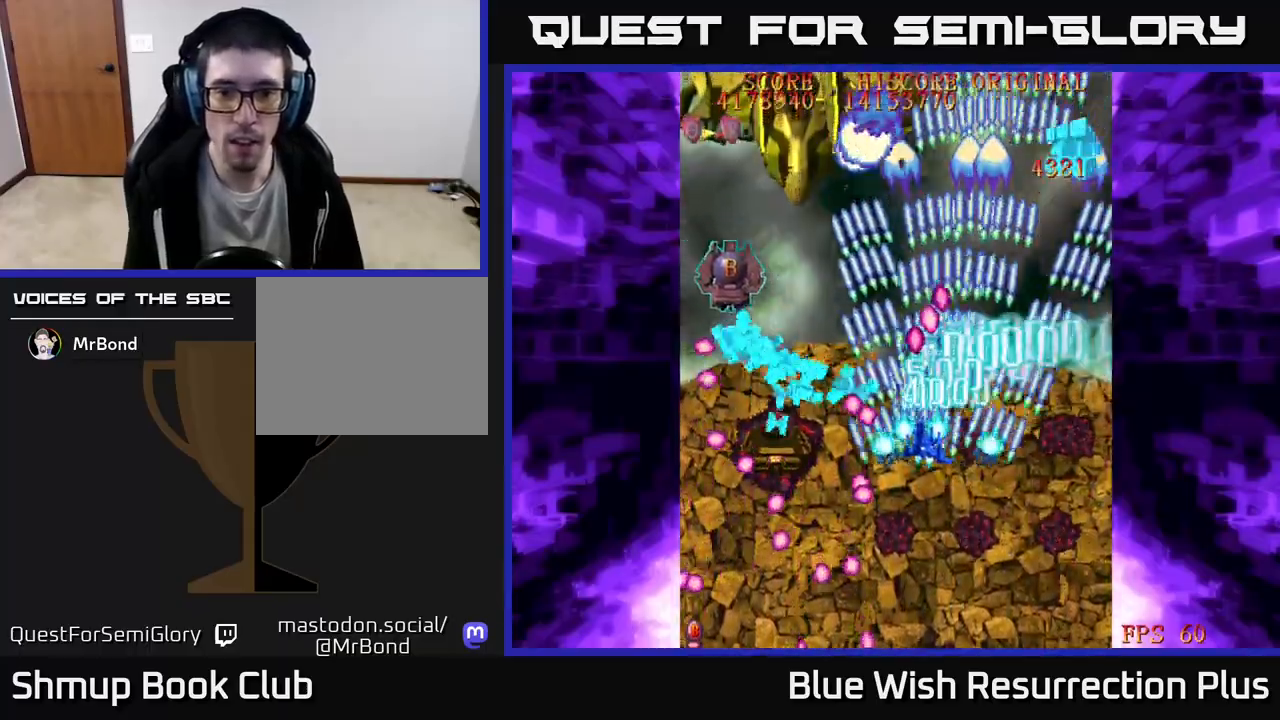
{"buttons": ["A", "DPAD_RIGHT"], "events": [[150, "DPAD_DOWN", "down"], [233, "A", "down"], [267, "DPAD_LEFT", "up"], [283, "X", "up"], [333, "DPAD_RIGHT", "down"], [417, "DPAD_DOWN", "up"]]}
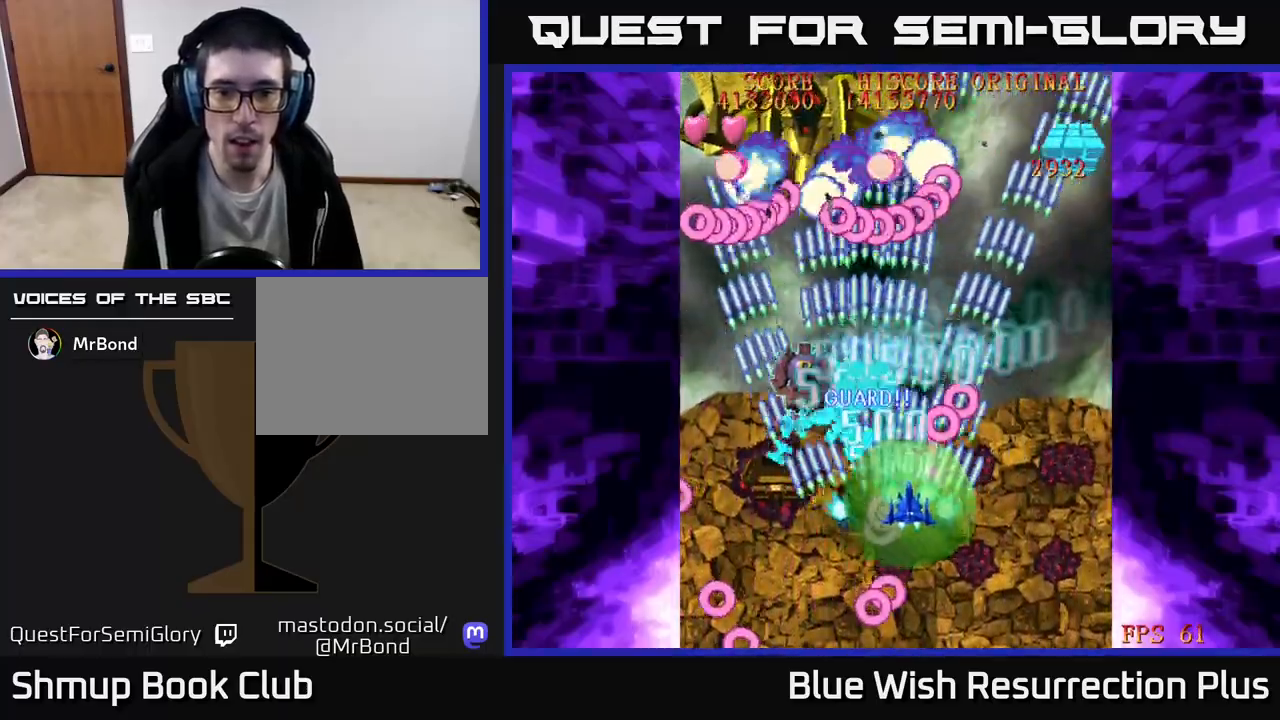
{"buttons": ["X", "DPAD_RIGHT"], "events": [[267, "X", "down"], [300, "A", "up"]]}
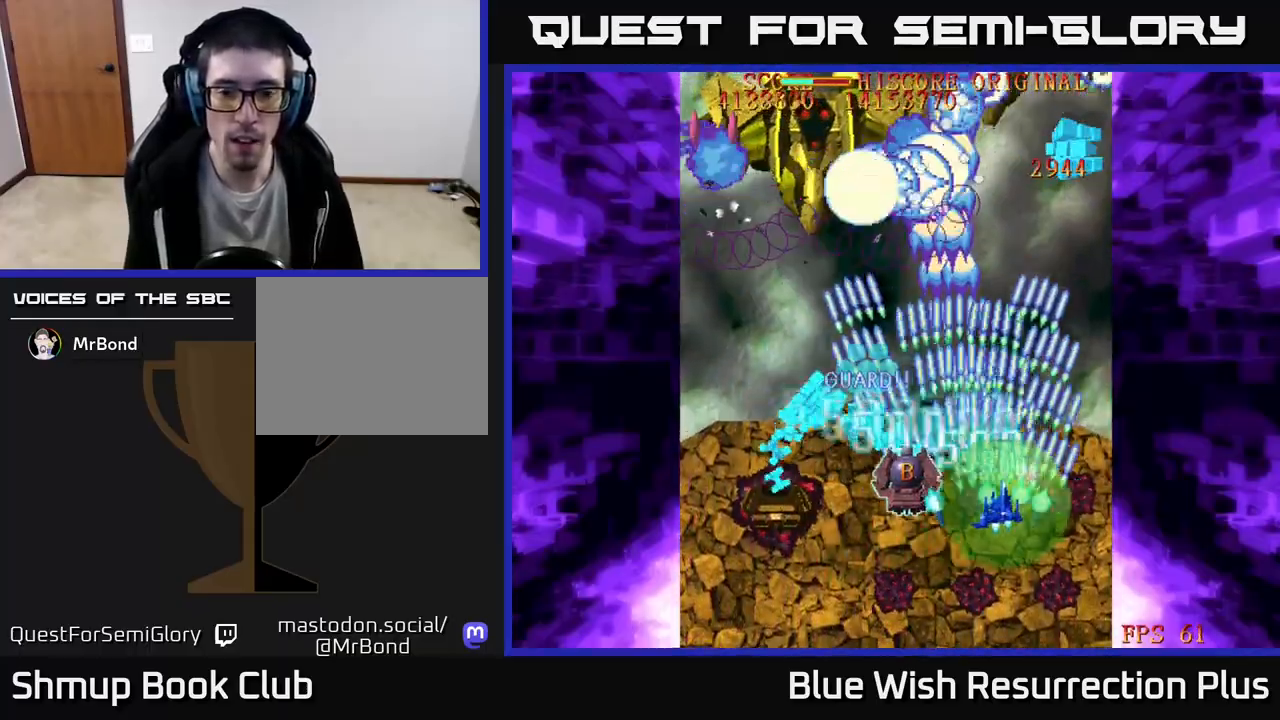
{"buttons": ["X", "DPAD_DOWN", "DPAD_LEFT"], "events": [[200, "DPAD_DOWN", "down"], [400, "DPAD_RIGHT", "up"], [483, "DPAD_LEFT", "down"]]}
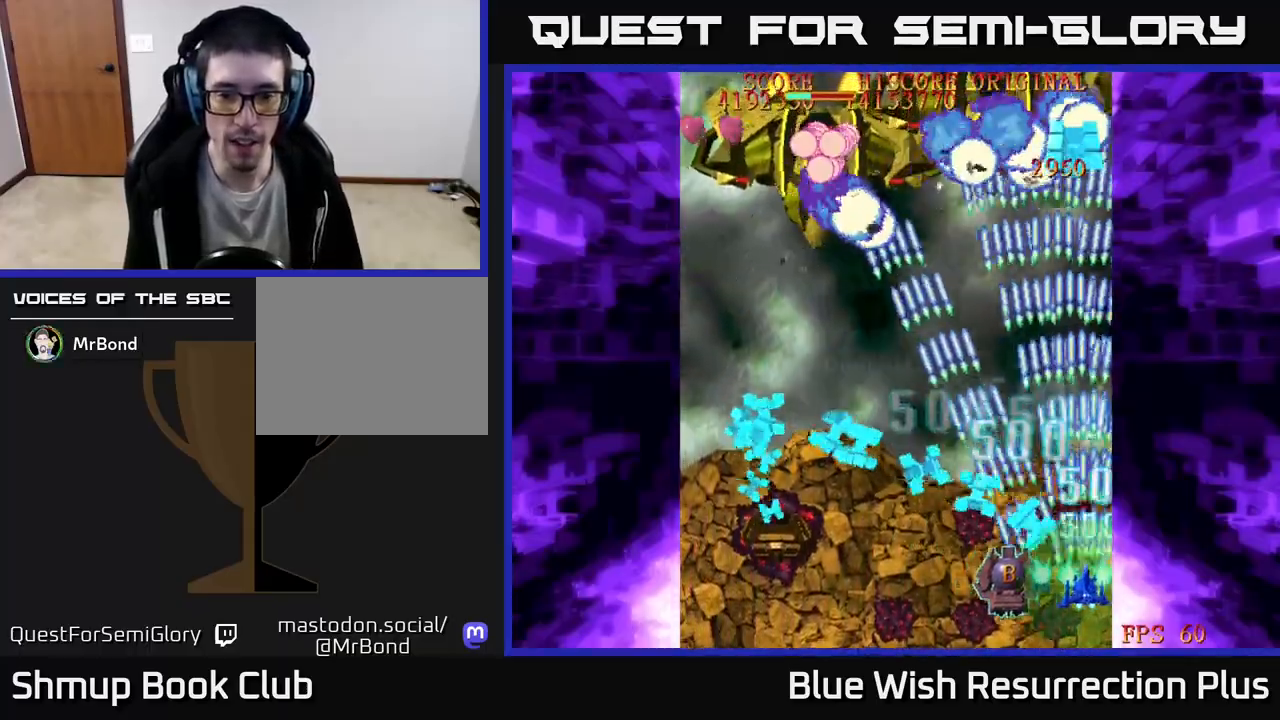
{"buttons": ["X", "DPAD_LEFT"], "events": [[167, "DPAD_DOWN", "up"]]}
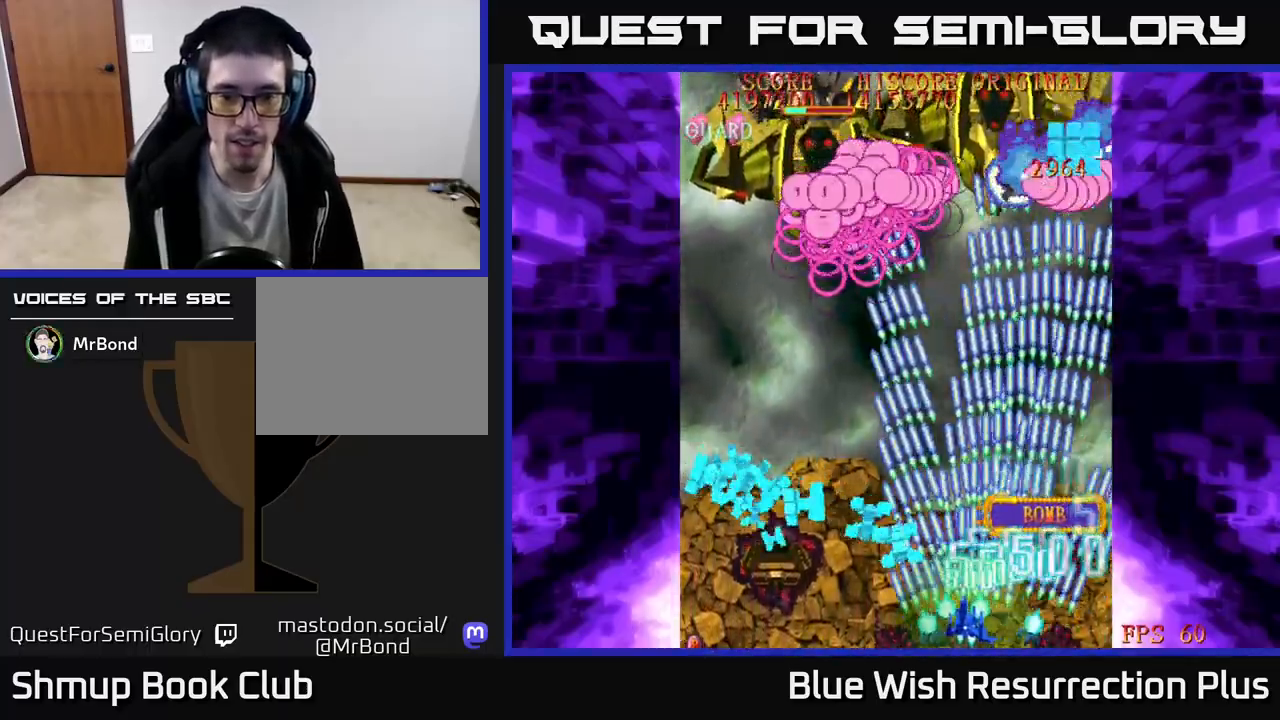
{"buttons": ["A", "X", "DPAD_LEFT"], "events": [[267, "DPAD_UP", "down"], [400, "DPAD_UP", "up"], [483, "A", "down"]]}
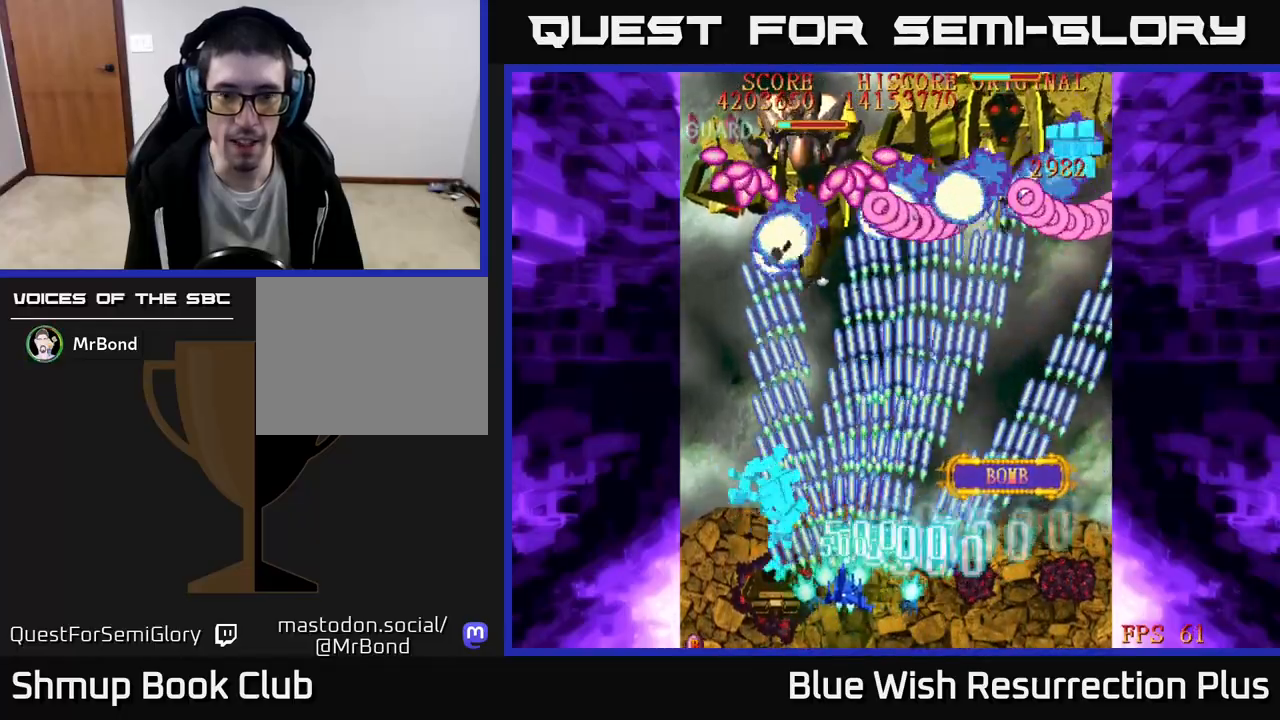
{"buttons": ["A", "DPAD_DOWN", "DPAD_RIGHT"], "events": [[17, "X", "up"], [50, "DPAD_UP", "down"], [300, "DPAD_LEFT", "up"], [450, "DPAD_UP", "up"], [483, "DPAD_DOWN", "down"], [483, "DPAD_RIGHT", "down"]]}
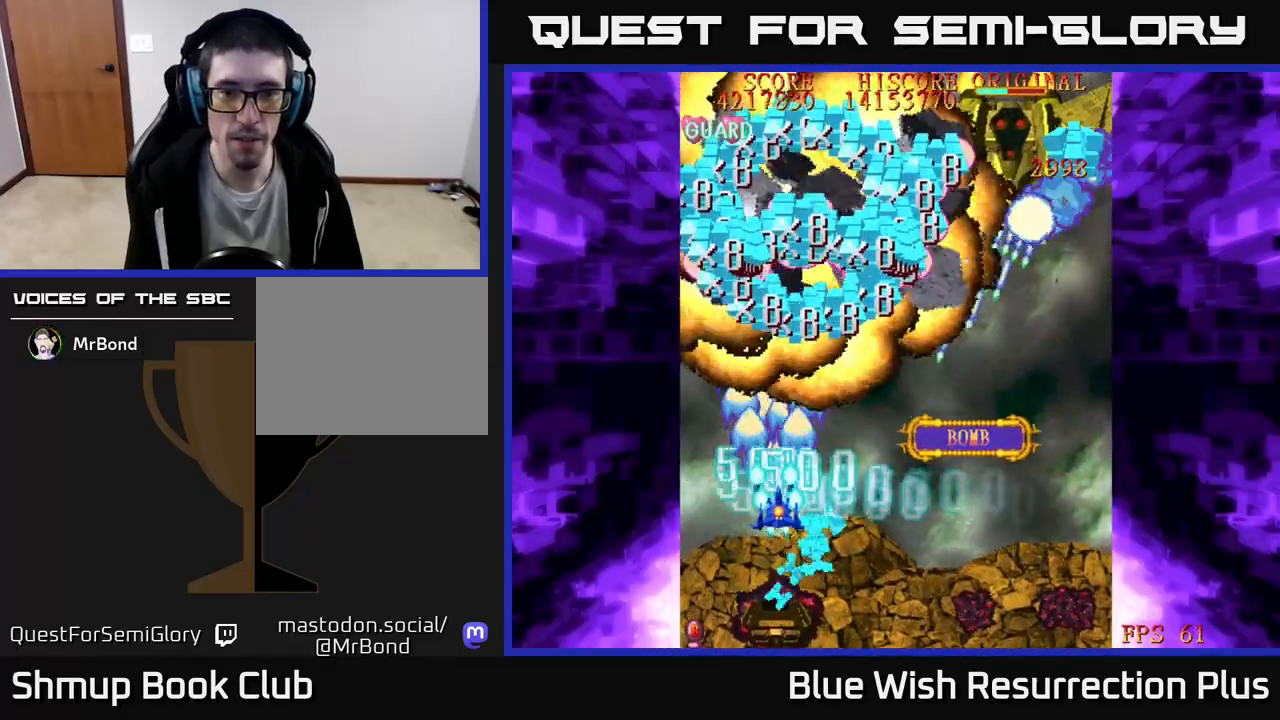
{"buttons": ["X", "DPAD_UP", "DPAD_RIGHT"], "events": [[133, "X", "down"], [200, "A", "up"], [317, "DPAD_DOWN", "up"], [467, "DPAD_UP", "down"]]}
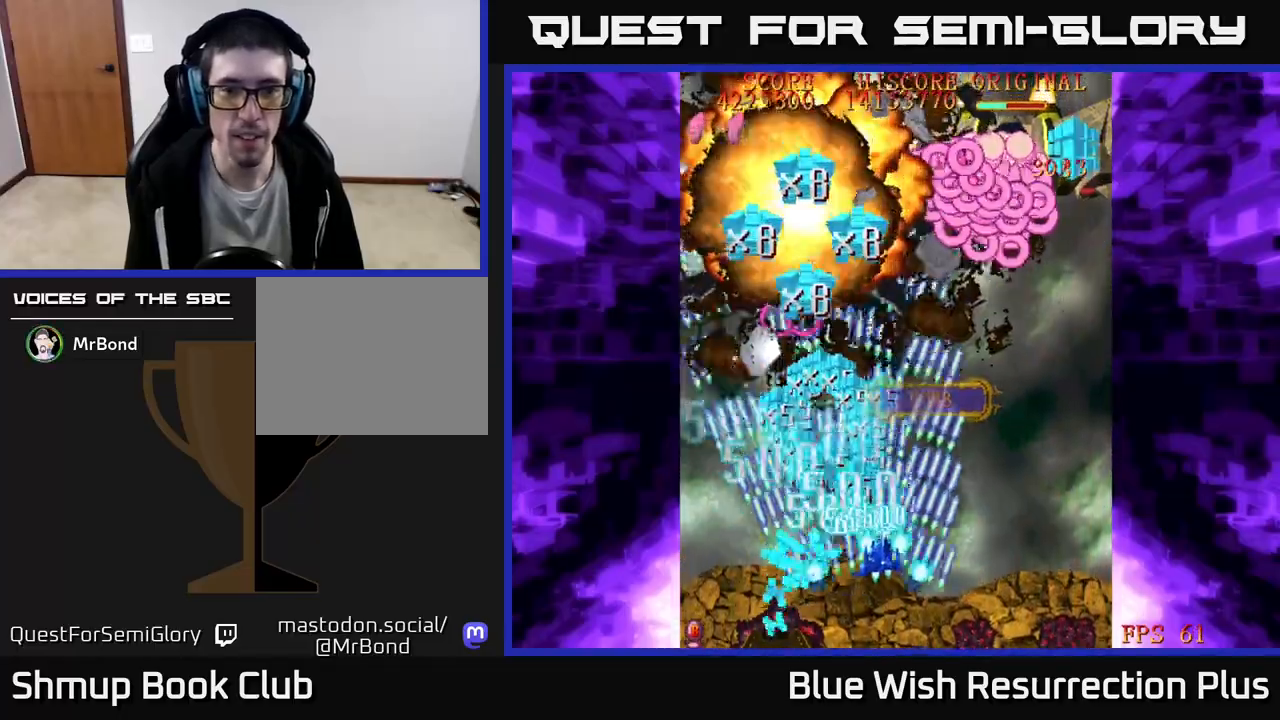
{"buttons": ["A", "DPAD_RIGHT"], "events": [[117, "A", "down"], [167, "X", "up"], [483, "DPAD_UP", "up"]]}
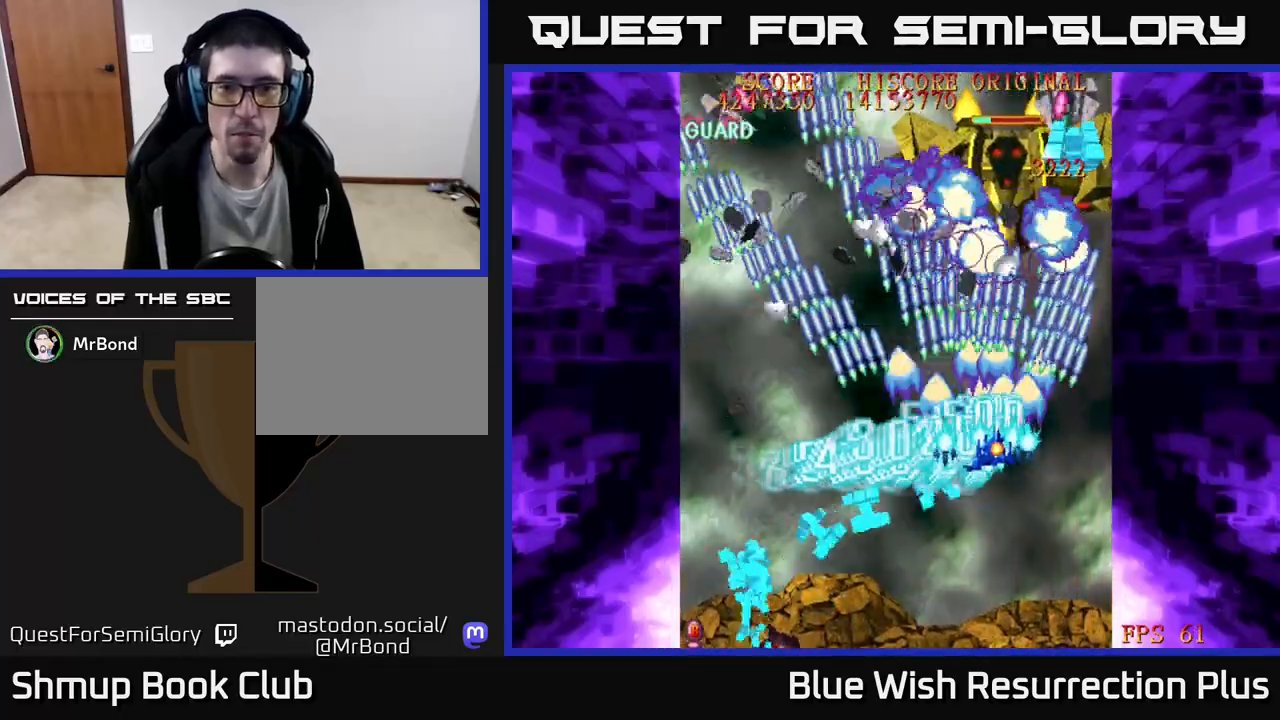
{"buttons": [], "events": [[100, "DPAD_DOWN", "down"], [117, "DPAD_RIGHT", "up"], [217, "A", "up"], [233, "DPAD_LEFT", "down"], [300, "DPAD_DOWN", "up"], [500, "DPAD_LEFT", "up"]]}
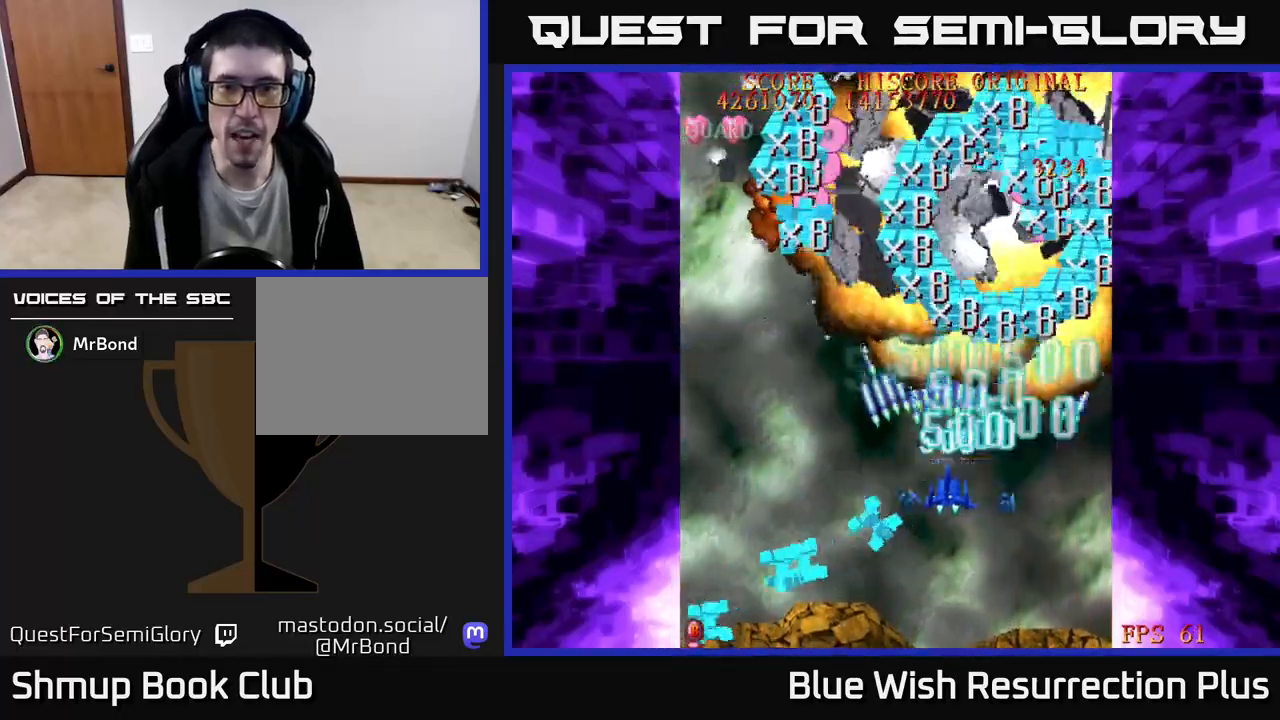
{"buttons": ["X", "DPAD_UP"], "events": [[17, "DPAD_DOWN", "down"], [33, "DPAD_RIGHT", "down"], [33, "X", "down"], [133, "DPAD_RIGHT", "up"], [217, "DPAD_LEFT", "down"], [267, "DPAD_DOWN", "up"], [383, "DPAD_UP", "down"], [467, "DPAD_LEFT", "up"]]}
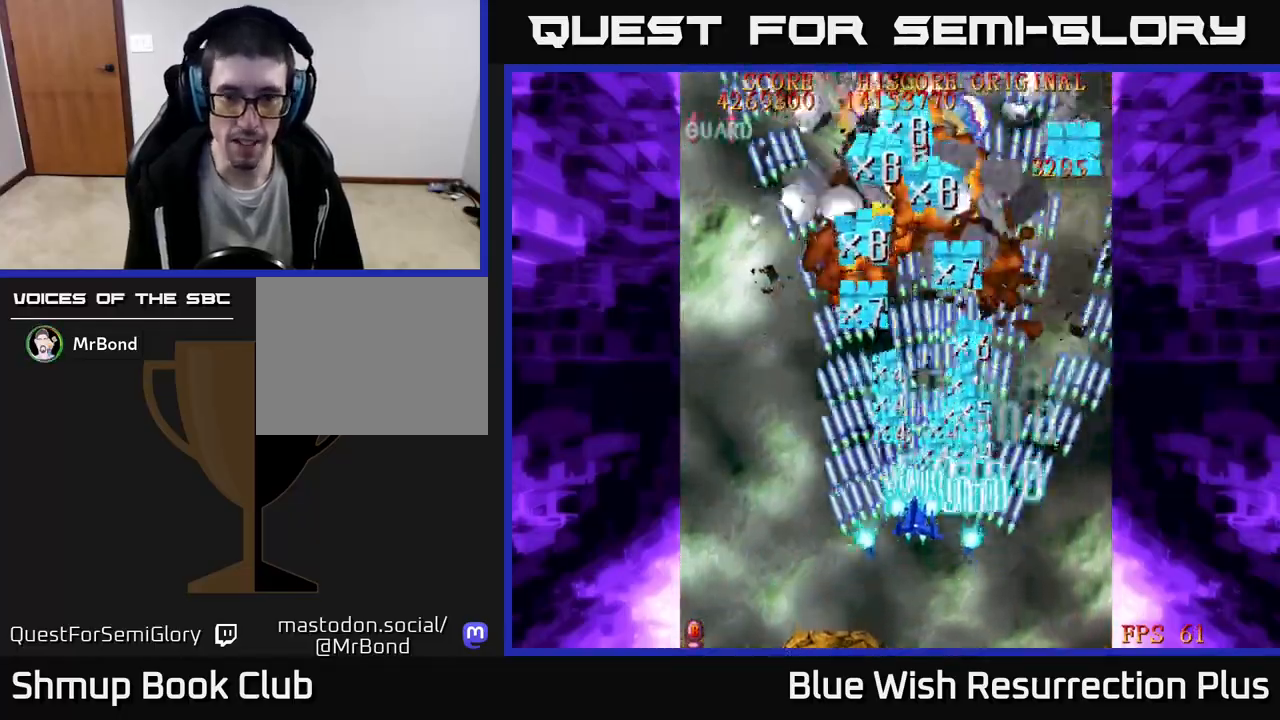
{"buttons": ["X", "DPAD_DOWN", "DPAD_RIGHT"], "events": [[33, "DPAD_UP", "up"], [50, "DPAD_RIGHT", "down"], [83, "DPAD_DOWN", "down"], [183, "DPAD_RIGHT", "up"], [400, "DPAD_RIGHT", "down"]]}
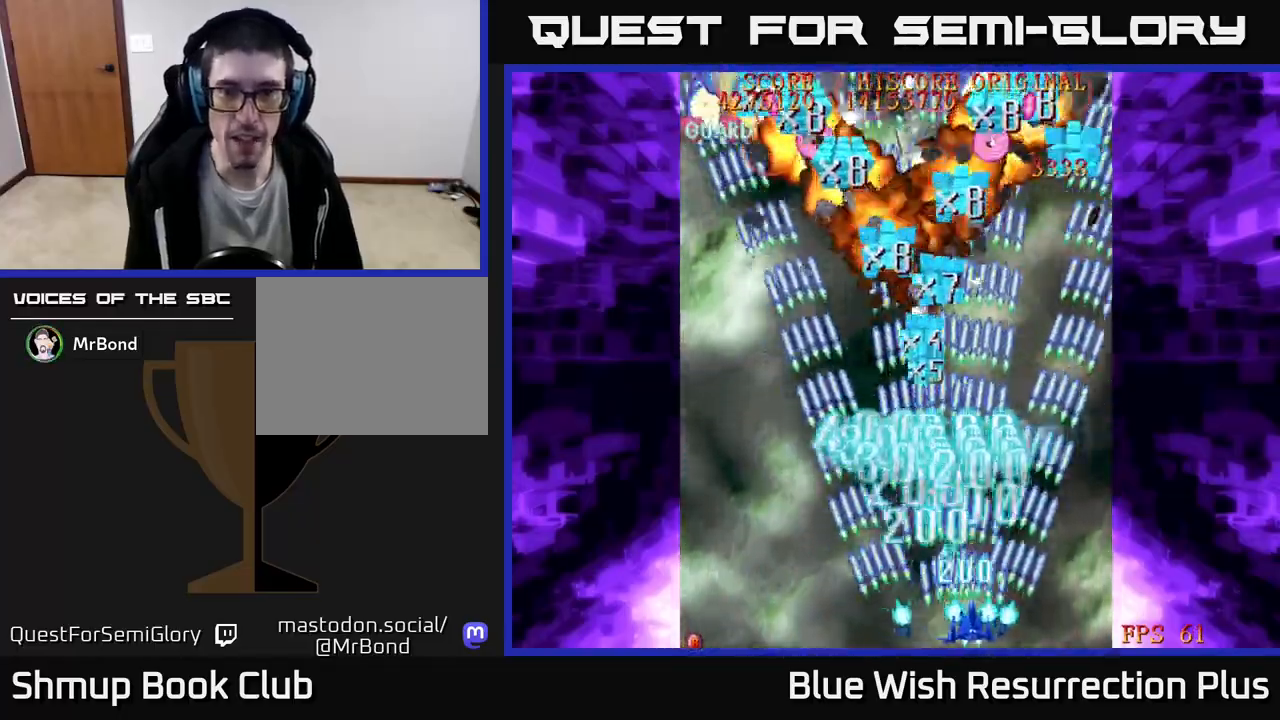
{"buttons": ["X", "DPAD_LEFT"], "events": [[167, "DPAD_RIGHT", "up"], [233, "DPAD_LEFT", "down"], [283, "DPAD_DOWN", "up"]]}
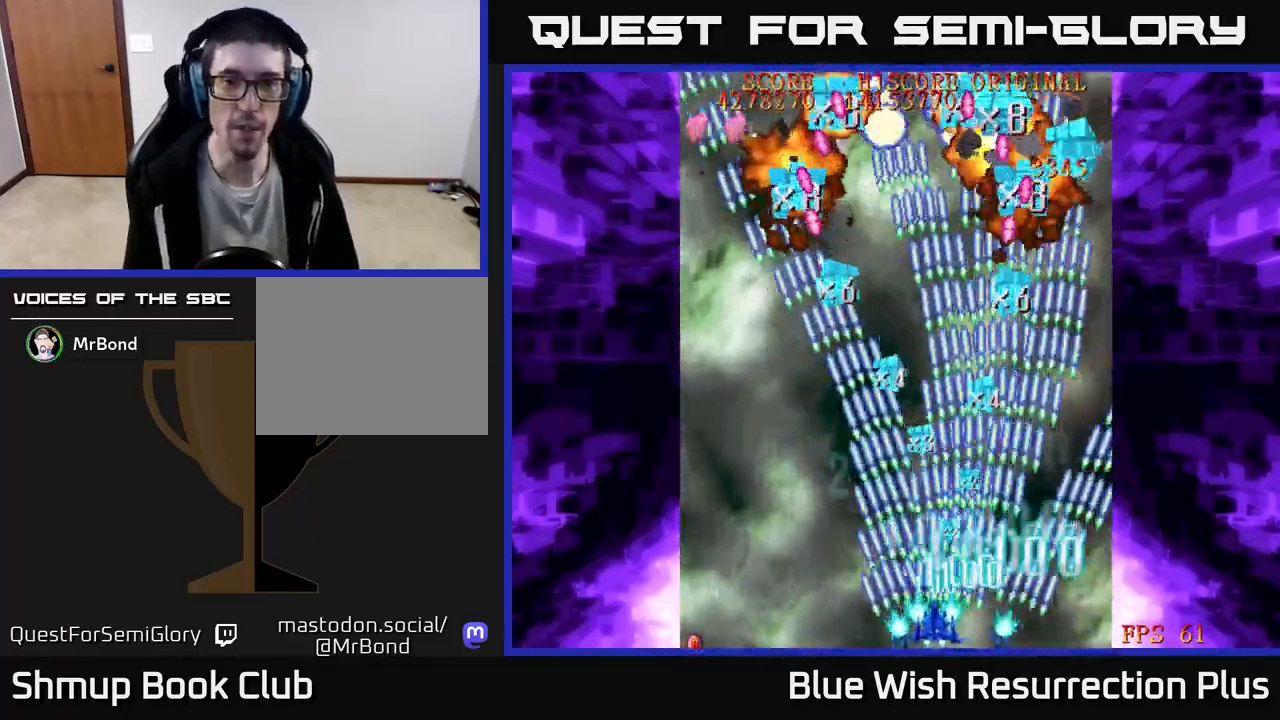
{"buttons": ["X", "DPAD_RIGHT"], "events": [[383, "DPAD_LEFT", "up"], [450, "DPAD_RIGHT", "down"]]}
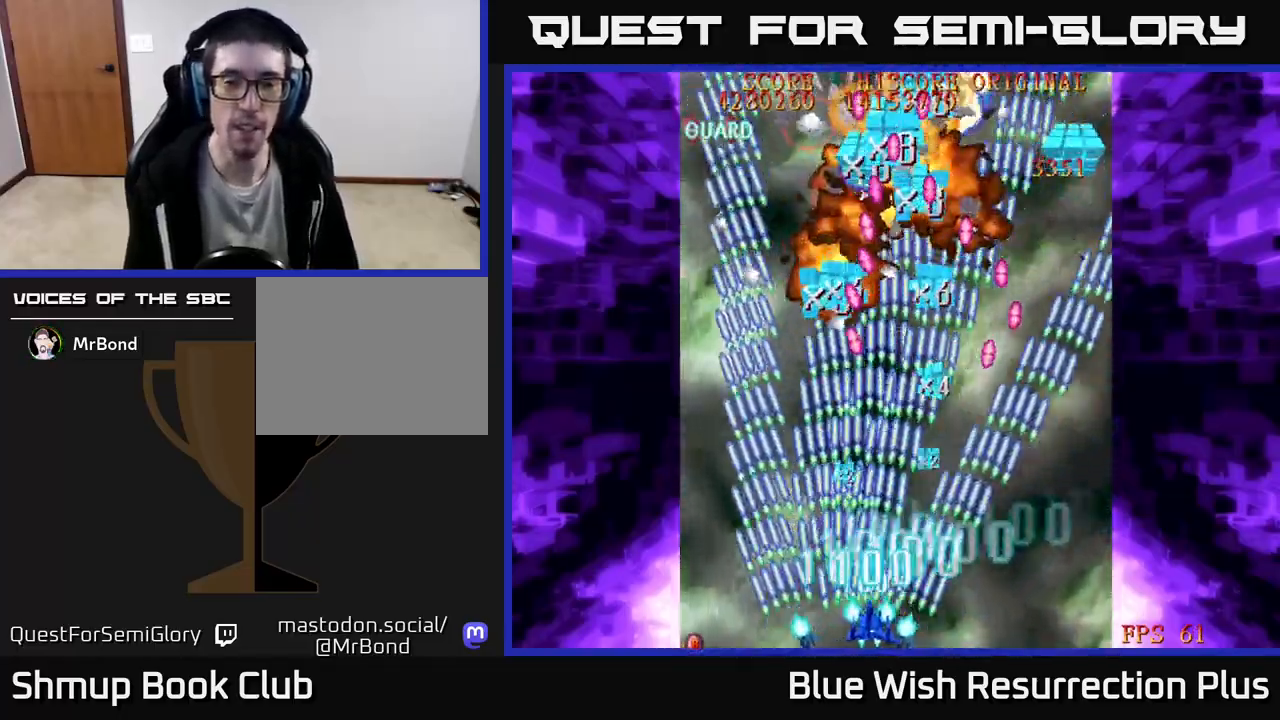
{"buttons": ["X", "DPAD_RIGHT"], "events": []}
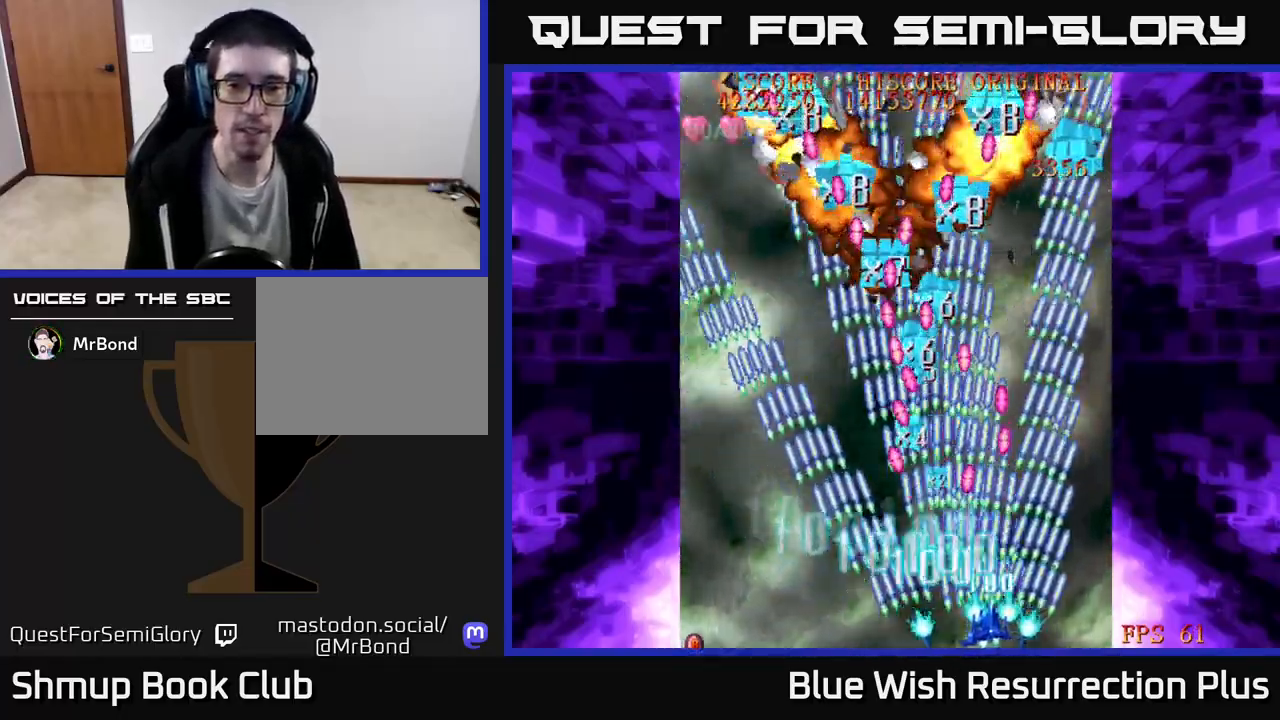
{"buttons": ["X", "DPAD_RIGHT"], "events": [[67, "DPAD_RIGHT", "up"], [100, "DPAD_LEFT", "down"], [250, "DPAD_LEFT", "up"], [267, "DPAD_RIGHT", "down"]]}
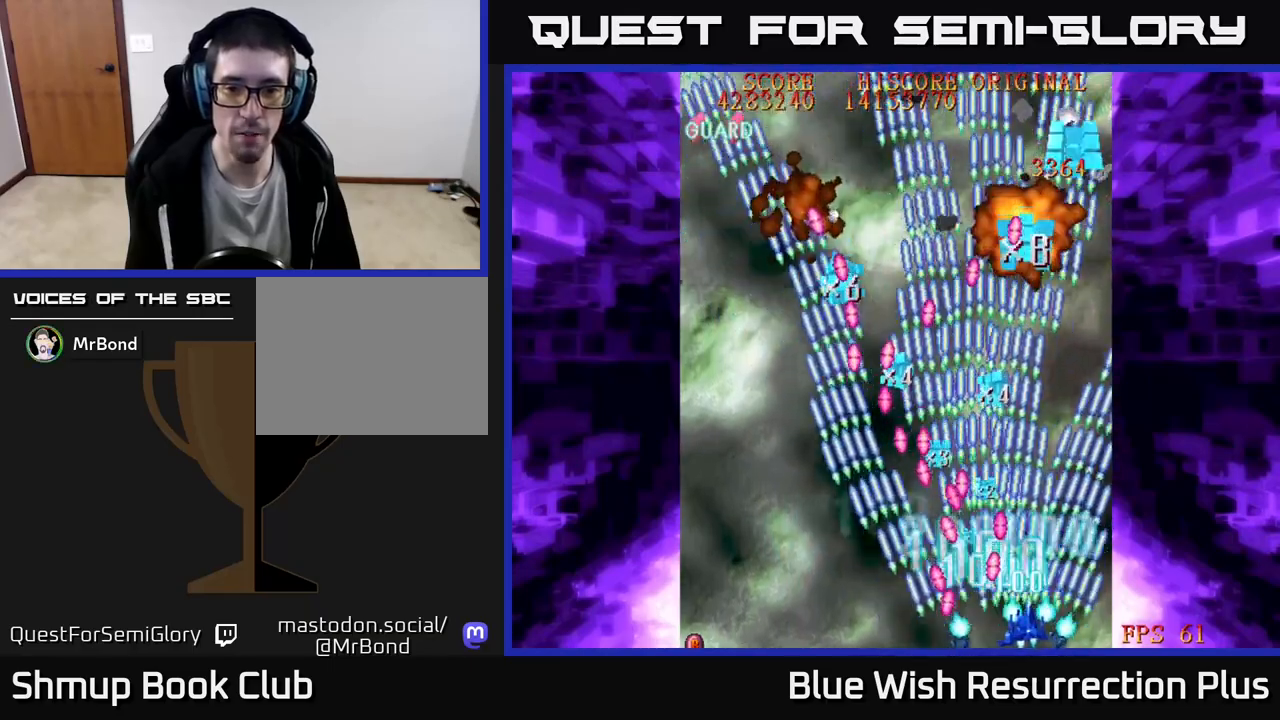
{"buttons": ["X", "DPAD_UP"], "events": [[100, "DPAD_UP", "down"], [483, "DPAD_RIGHT", "up"]]}